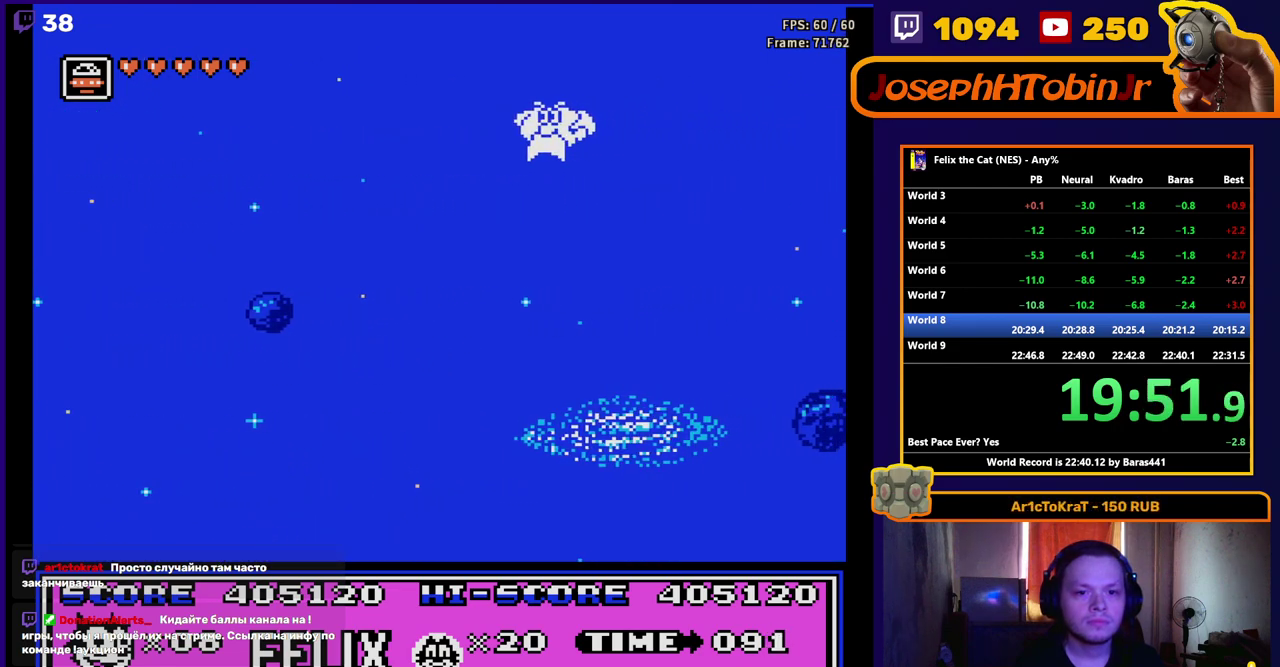
Gameplay with a controller (Nintendo layout); each line is a JSON object with the inputs held at the frame after it. "events" lists button and stick changes between this image and that frame as [ms after this image, input, new state], when the widget could be followed in between. Not read: L1 L3 R1 R3.
{"buttons": ["DPAD_RIGHT"], "events": [[67, "A", "up"], [167, "A", "down"], [267, "A", "up"], [383, "A", "down"], [483, "A", "up"]]}
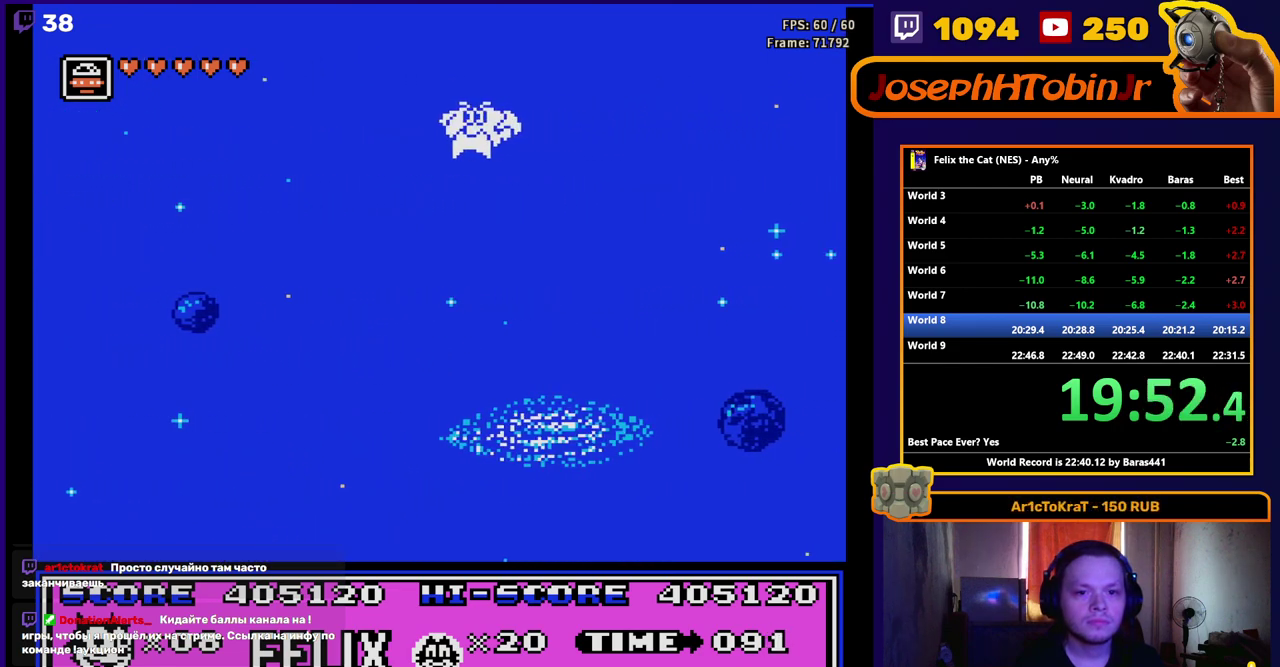
{"buttons": ["A", "DPAD_RIGHT"], "events": [[83, "A", "down"], [167, "A", "up"], [267, "A", "down"], [367, "A", "up"], [467, "A", "down"]]}
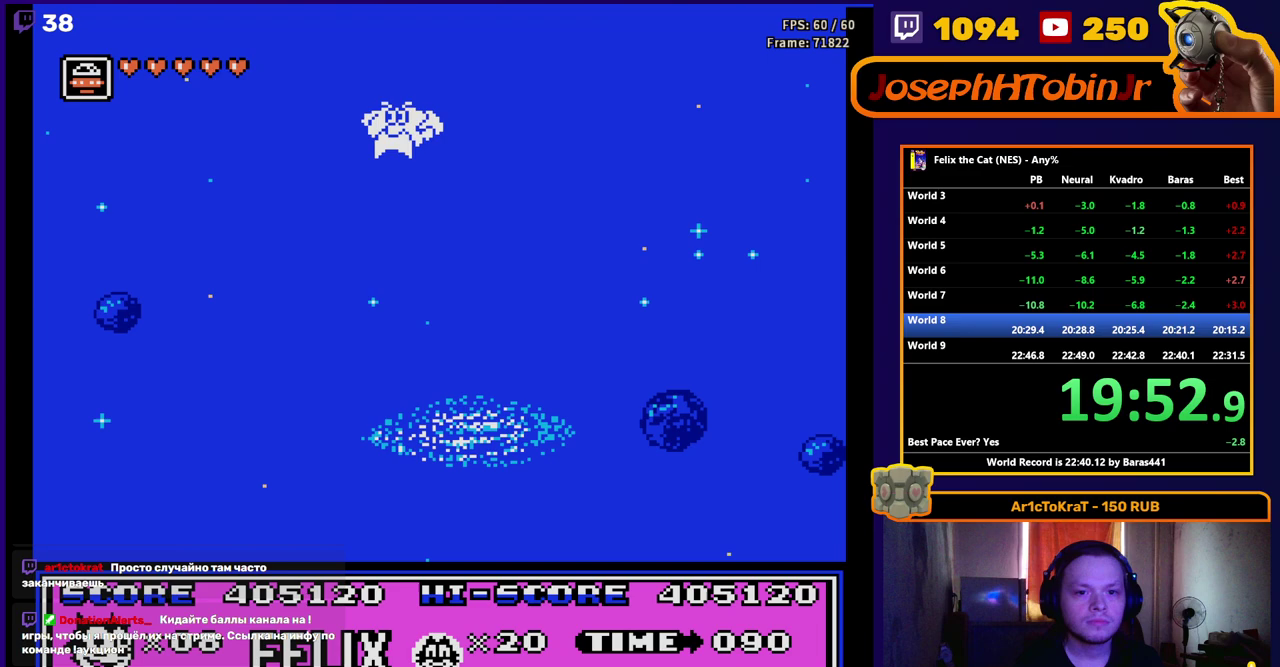
{"buttons": ["DPAD_RIGHT"], "events": [[33, "A", "up"], [150, "A", "down"], [267, "A", "up"], [350, "A", "down"], [433, "A", "up"]]}
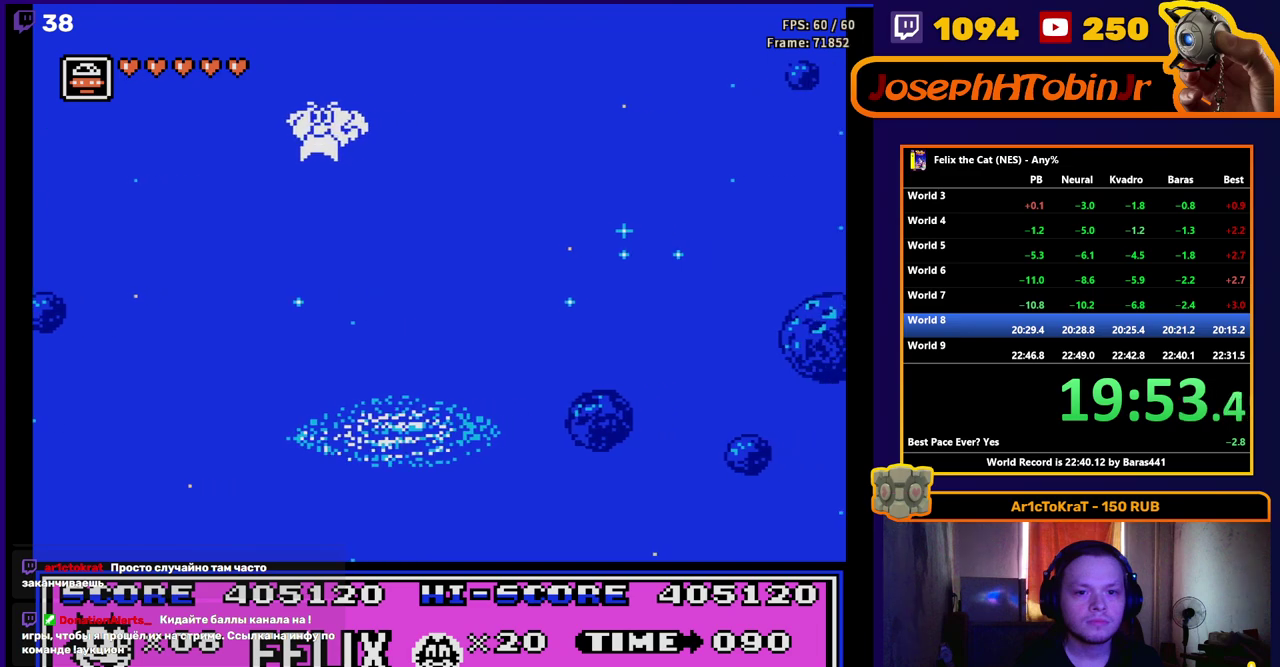
{"buttons": ["DPAD_RIGHT"], "events": [[50, "A", "down"], [150, "A", "up"], [317, "A", "down"], [433, "A", "up"]]}
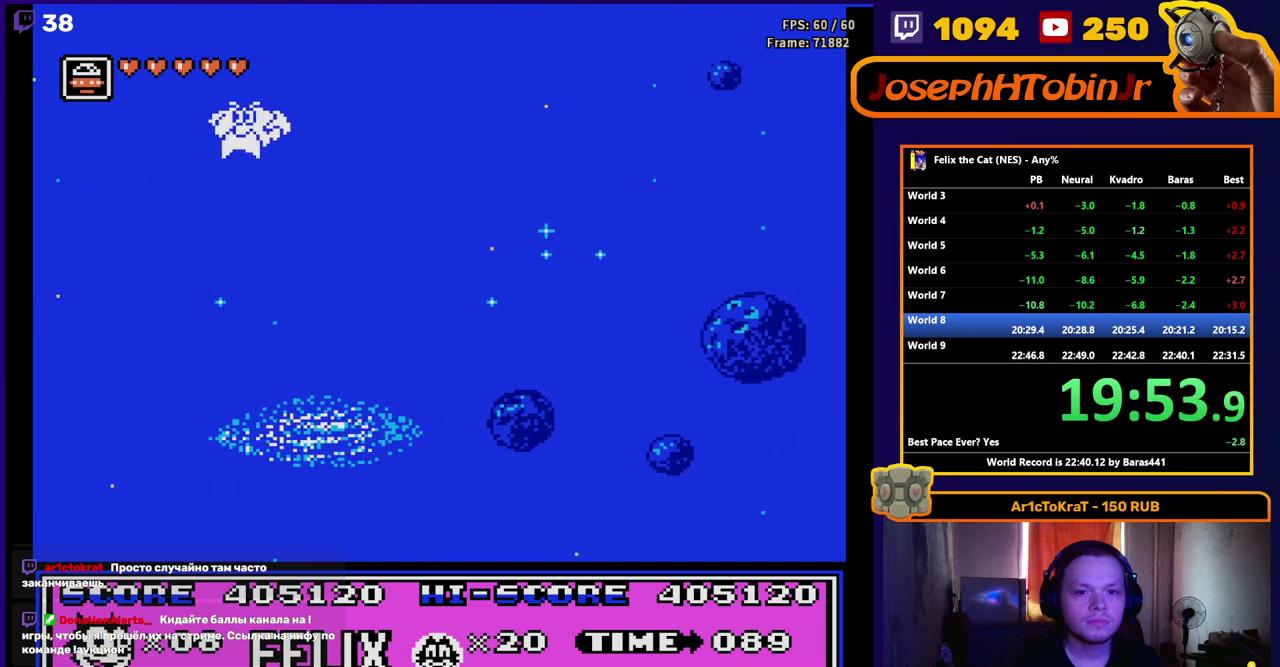
{"buttons": ["A", "DPAD_RIGHT"], "events": [[17, "A", "down"], [150, "A", "up"], [217, "A", "down"], [350, "A", "up"], [433, "A", "down"]]}
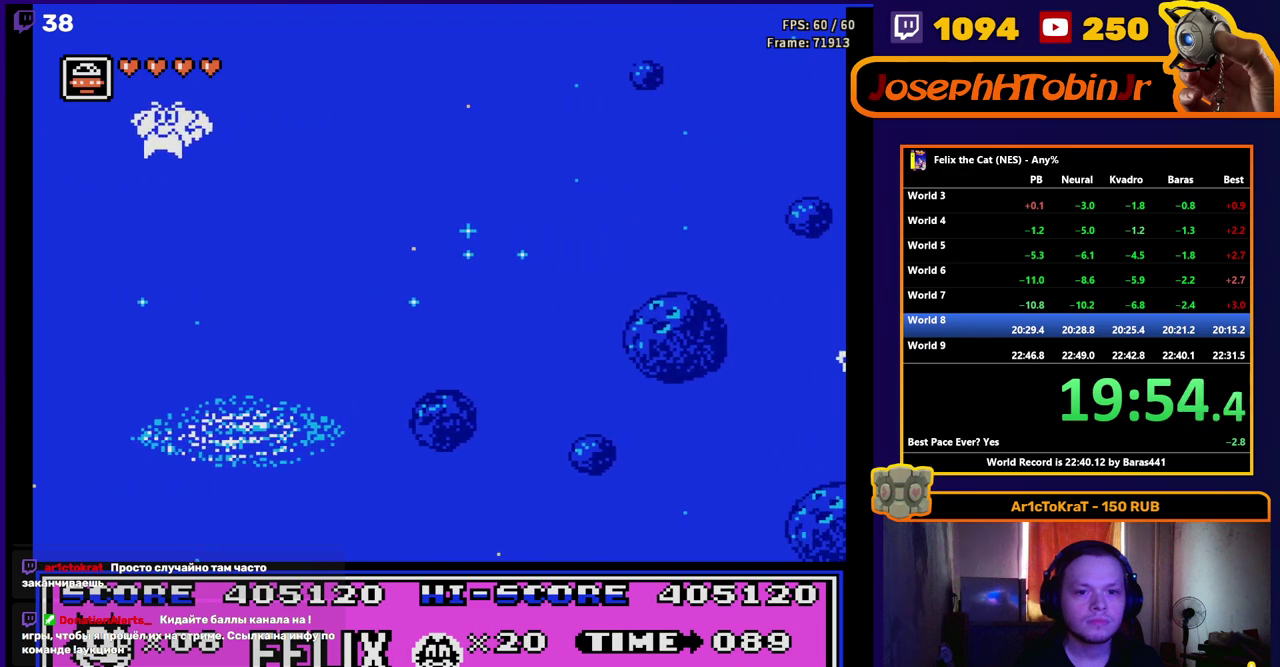
{"buttons": ["A", "DPAD_RIGHT"], "events": [[17, "A", "up"], [117, "A", "down"], [217, "A", "up"], [317, "A", "down"], [400, "A", "up"], [483, "A", "down"]]}
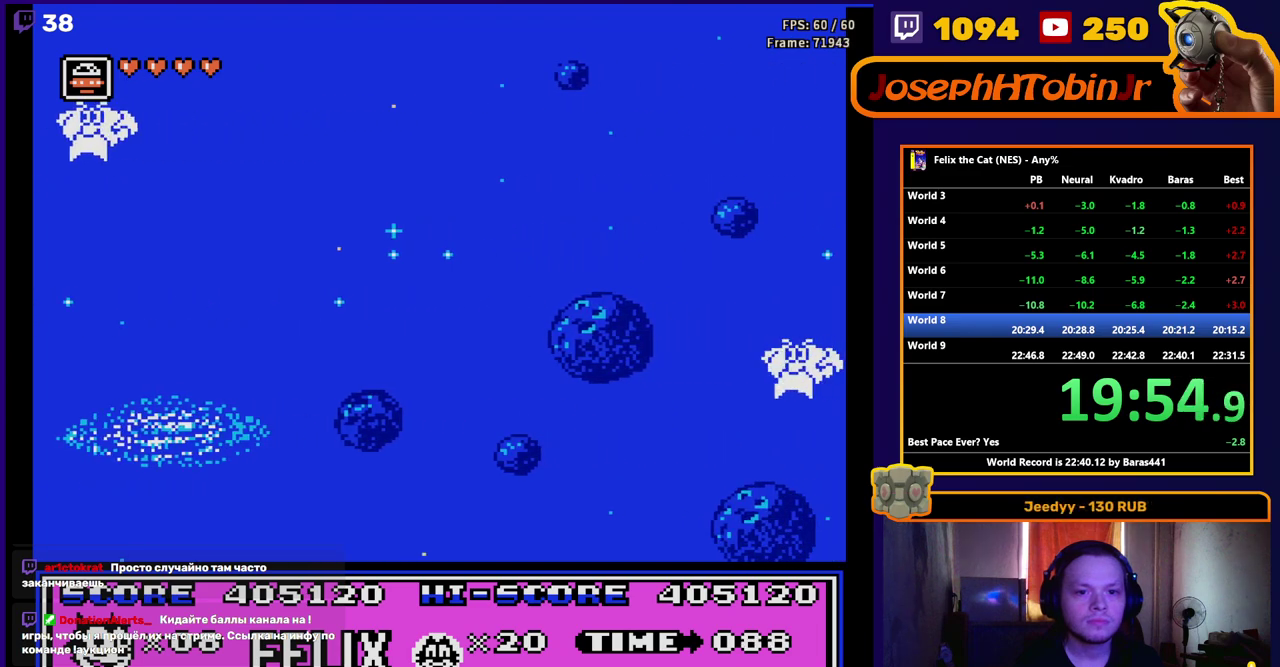
{"buttons": ["DPAD_RIGHT"], "events": [[100, "A", "up"], [183, "A", "down"], [283, "A", "up"], [367, "A", "down"], [467, "A", "up"]]}
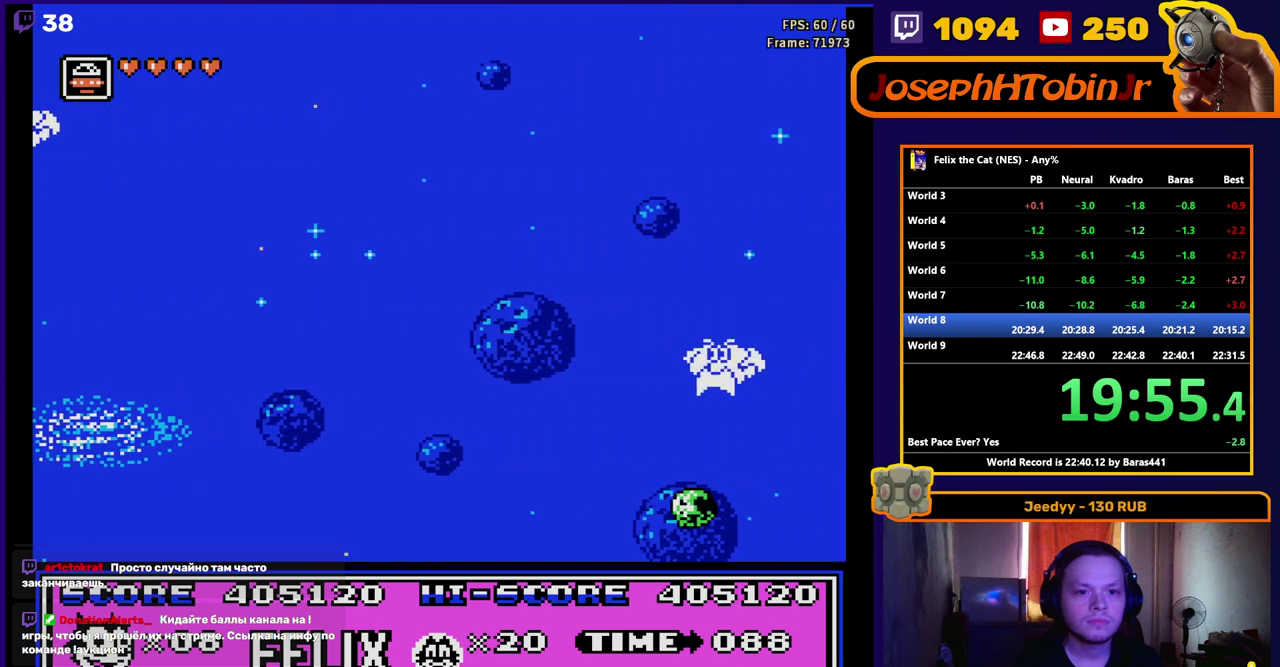
{"buttons": ["A", "DPAD_RIGHT"], "events": [[33, "A", "down"], [150, "A", "up"], [217, "A", "down"], [317, "A", "up"], [400, "A", "down"]]}
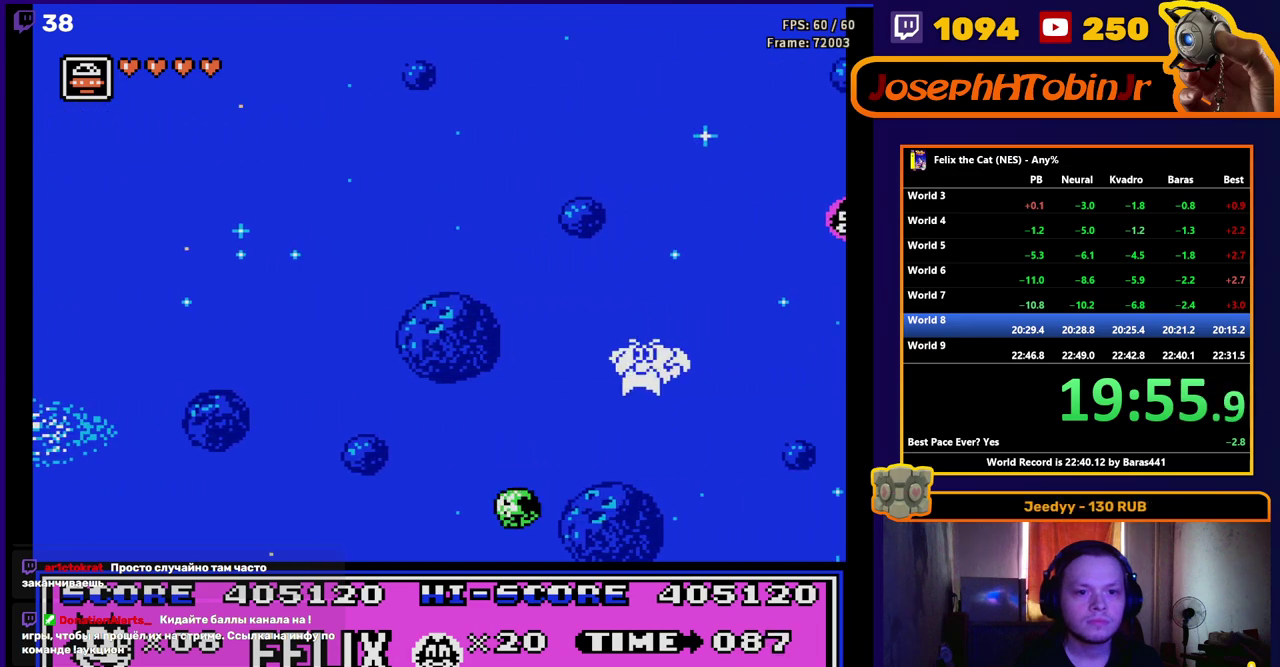
{"buttons": ["A", "DPAD_RIGHT"], "events": [[17, "A", "up"], [100, "A", "down"], [217, "A", "up"], [300, "A", "down"], [383, "A", "up"], [500, "A", "down"]]}
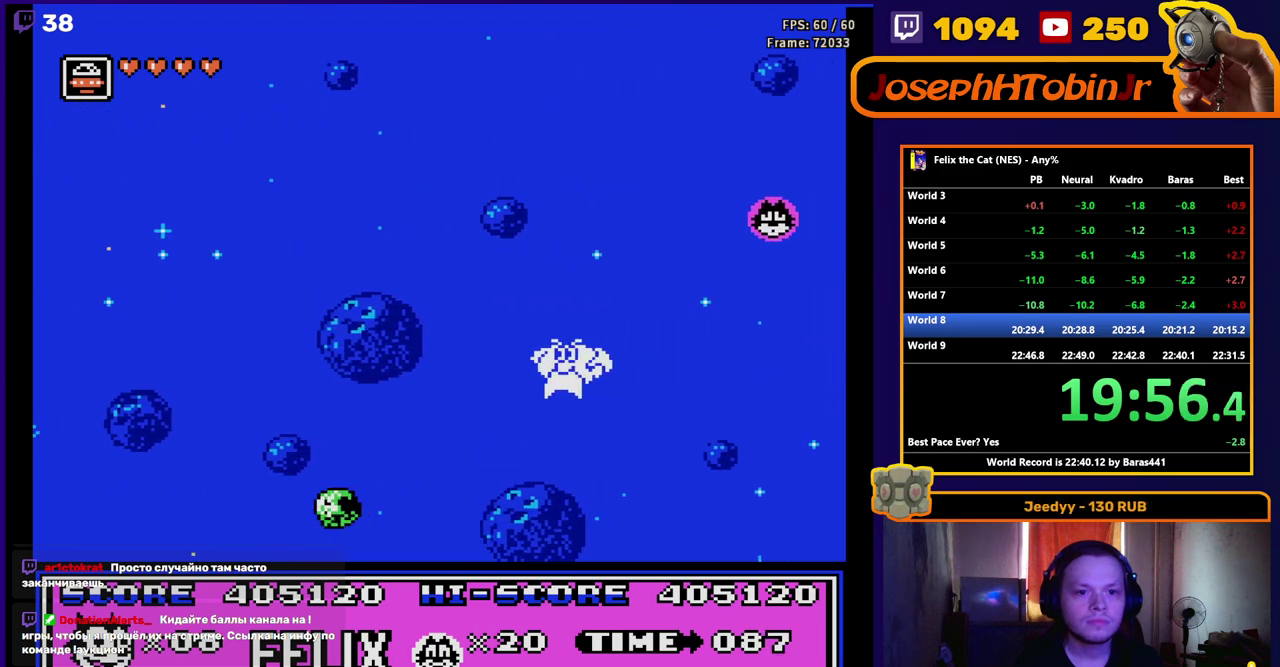
{"buttons": ["A", "DPAD_RIGHT"], "events": [[83, "A", "up"], [200, "A", "down"], [317, "A", "up"], [417, "A", "down"]]}
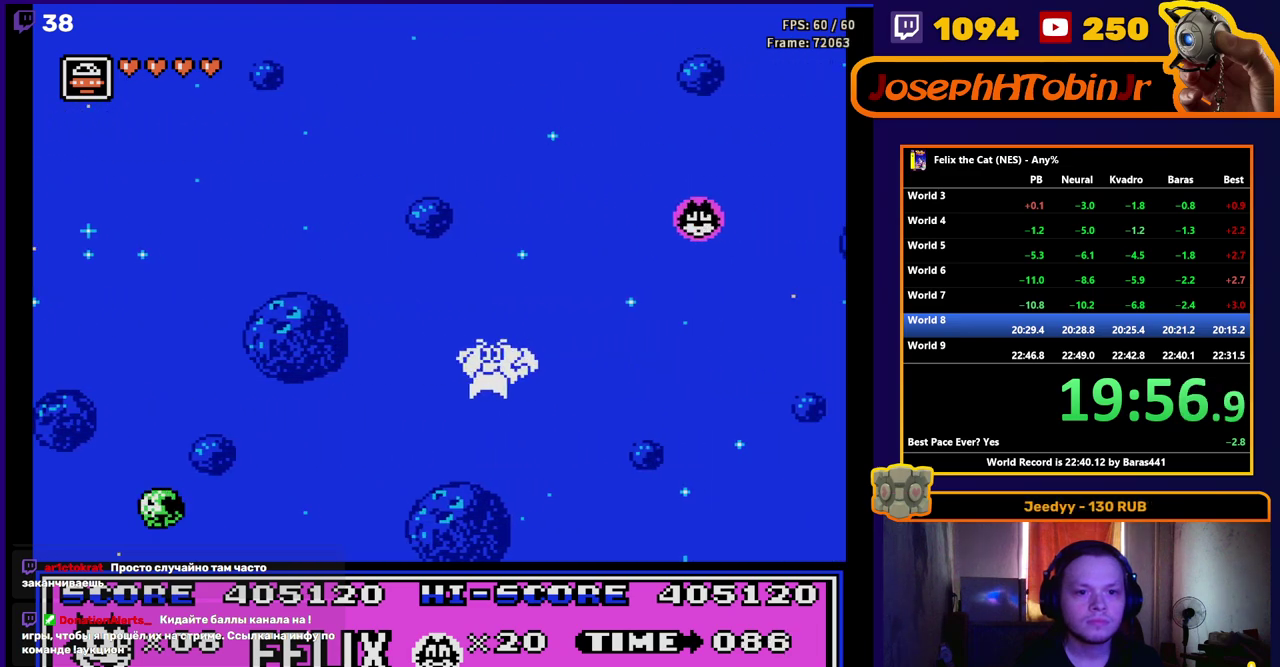
{"buttons": ["A", "DPAD_RIGHT"], "events": [[17, "A", "up"], [117, "A", "down"], [217, "A", "up"], [317, "A", "down"], [400, "A", "up"], [500, "A", "down"]]}
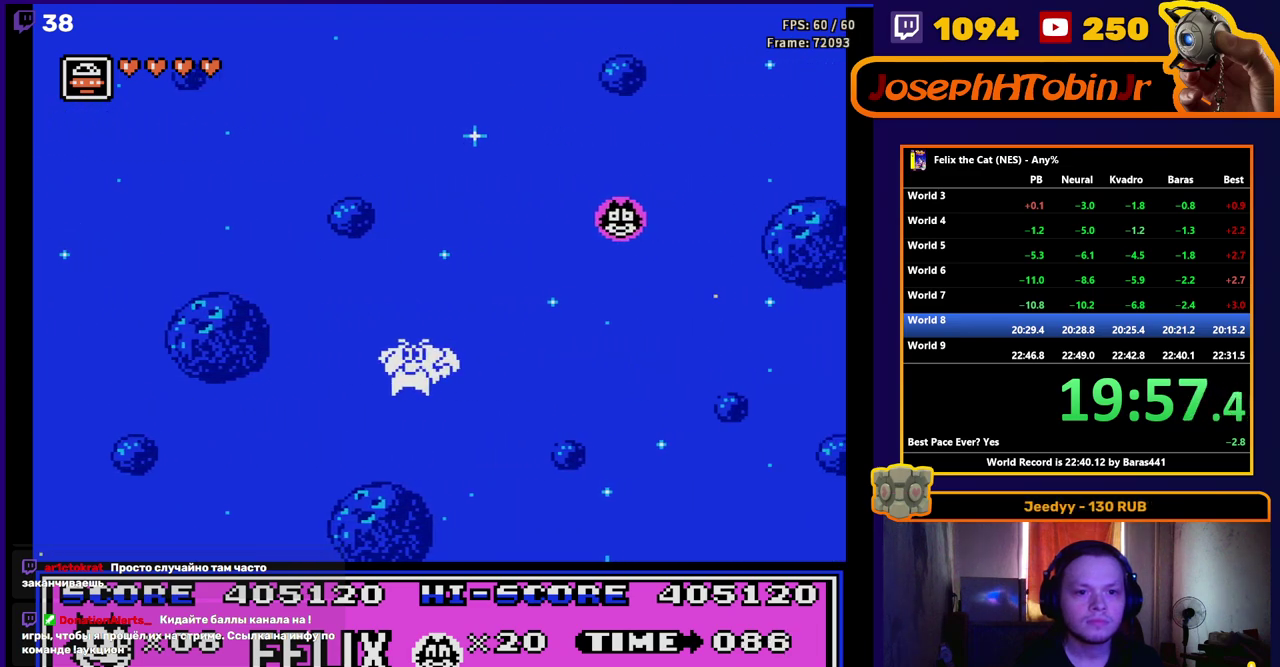
{"buttons": ["A", "DPAD_RIGHT"], "events": [[100, "A", "up"], [217, "A", "down"], [300, "A", "up"], [400, "A", "down"]]}
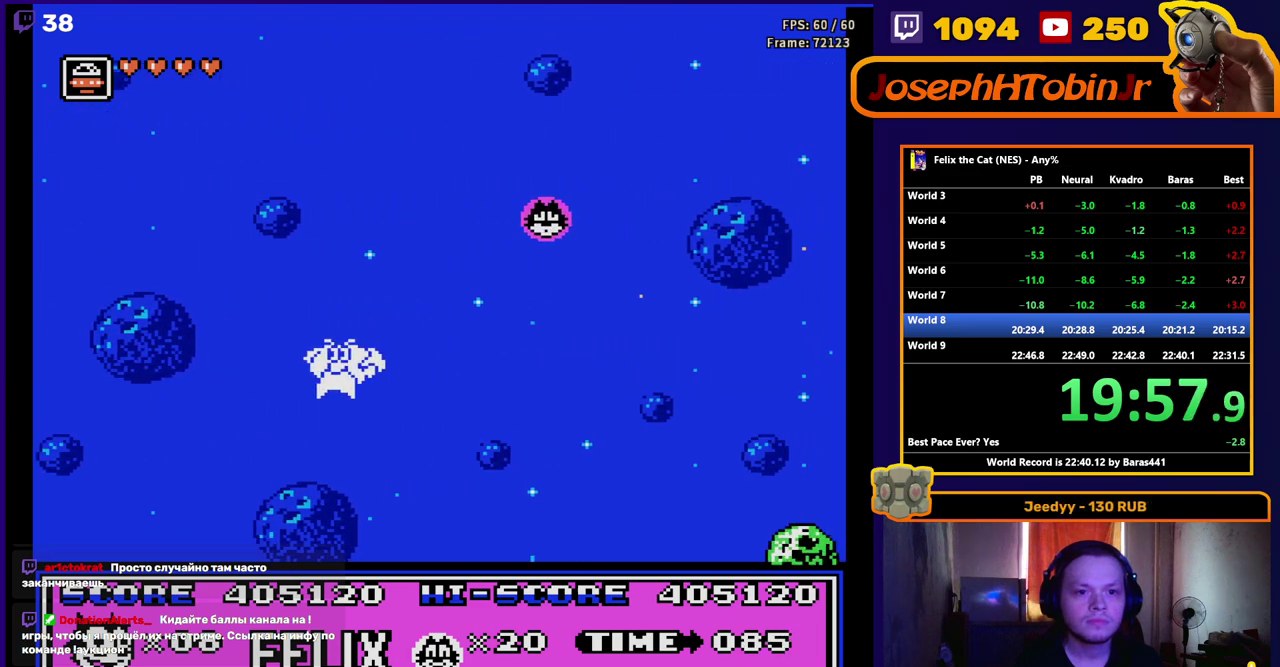
{"buttons": ["A", "DPAD_RIGHT"], "events": [[17, "A", "up"], [100, "A", "down"], [183, "A", "up"], [283, "A", "down"], [383, "A", "up"], [467, "A", "down"]]}
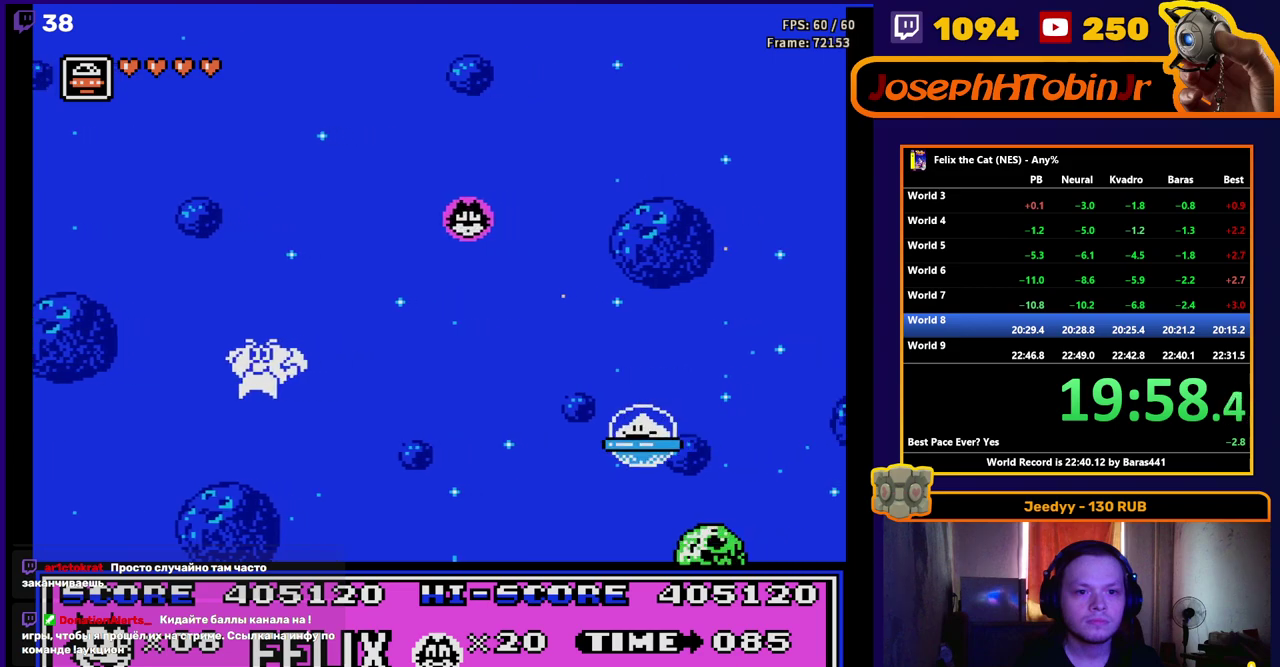
{"buttons": ["DPAD_RIGHT"], "events": [[83, "A", "up"], [150, "A", "down"], [267, "A", "up"], [350, "A", "down"], [467, "A", "up"]]}
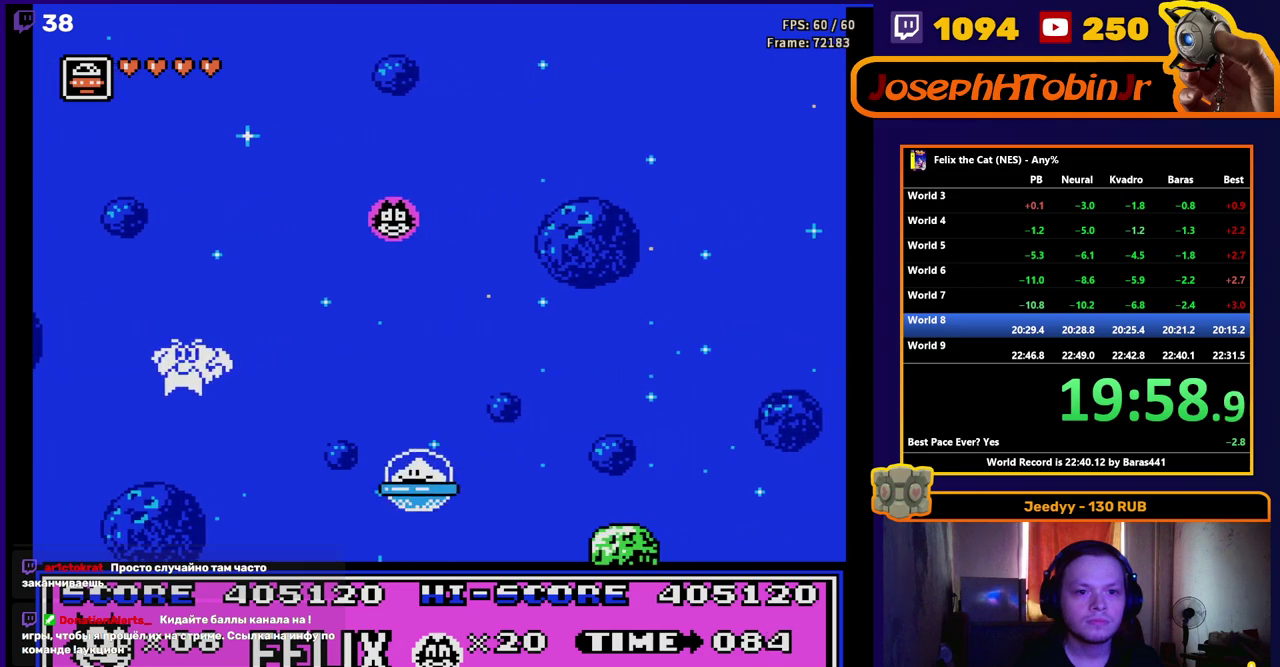
{"buttons": ["A", "DPAD_RIGHT"], "events": [[33, "A", "down"], [167, "A", "up"], [233, "A", "down"], [350, "A", "up"], [433, "A", "down"]]}
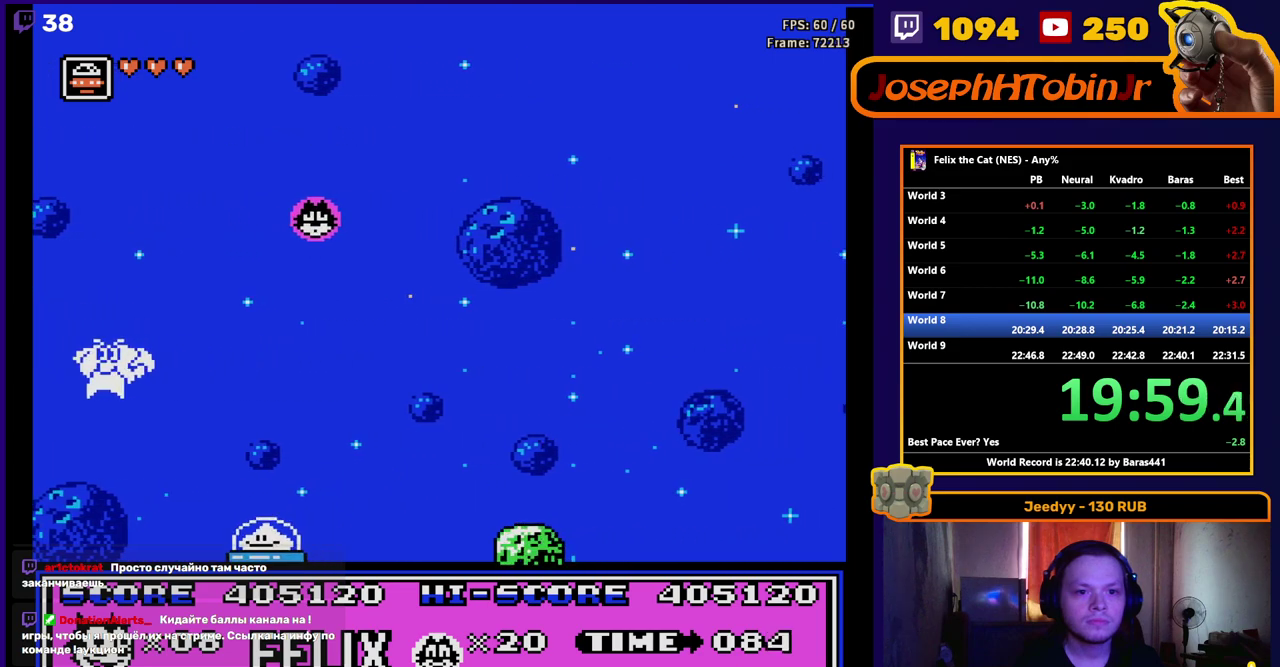
{"buttons": ["DPAD_RIGHT"], "events": [[33, "A", "up"], [133, "A", "down"], [250, "A", "up"], [350, "A", "down"], [450, "A", "up"]]}
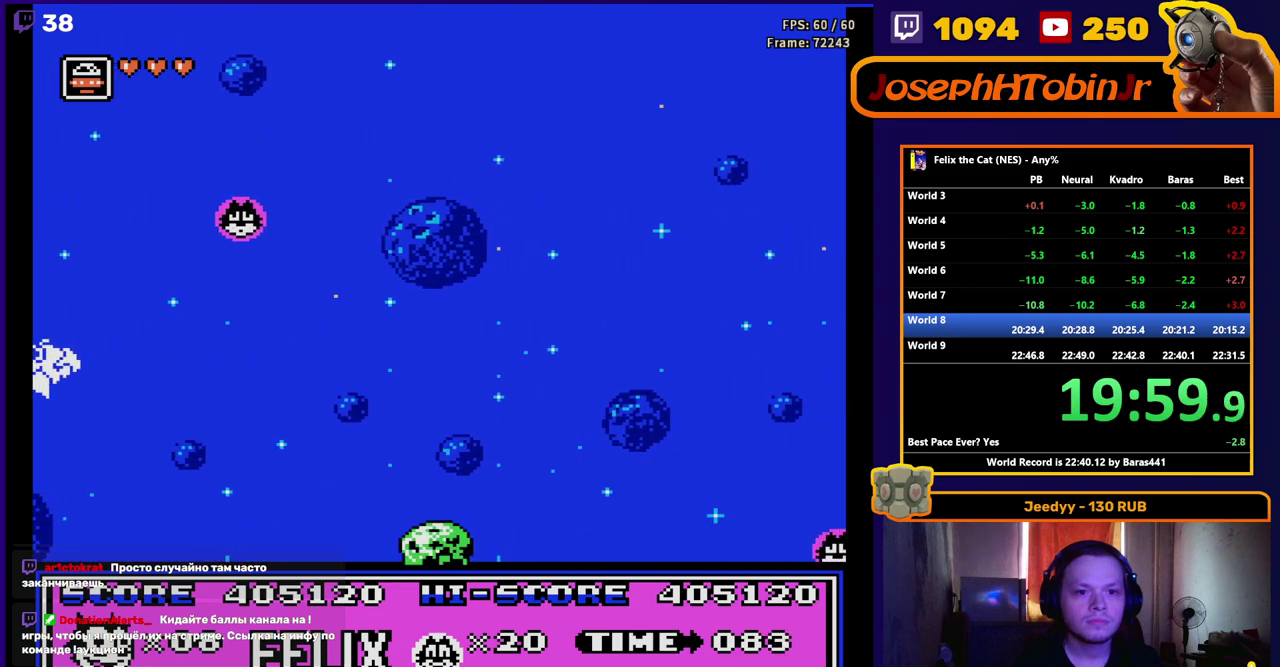
{"buttons": ["A", "DPAD_RIGHT"], "events": [[33, "A", "down"], [150, "A", "up"], [250, "A", "down"], [367, "A", "up"], [450, "A", "down"]]}
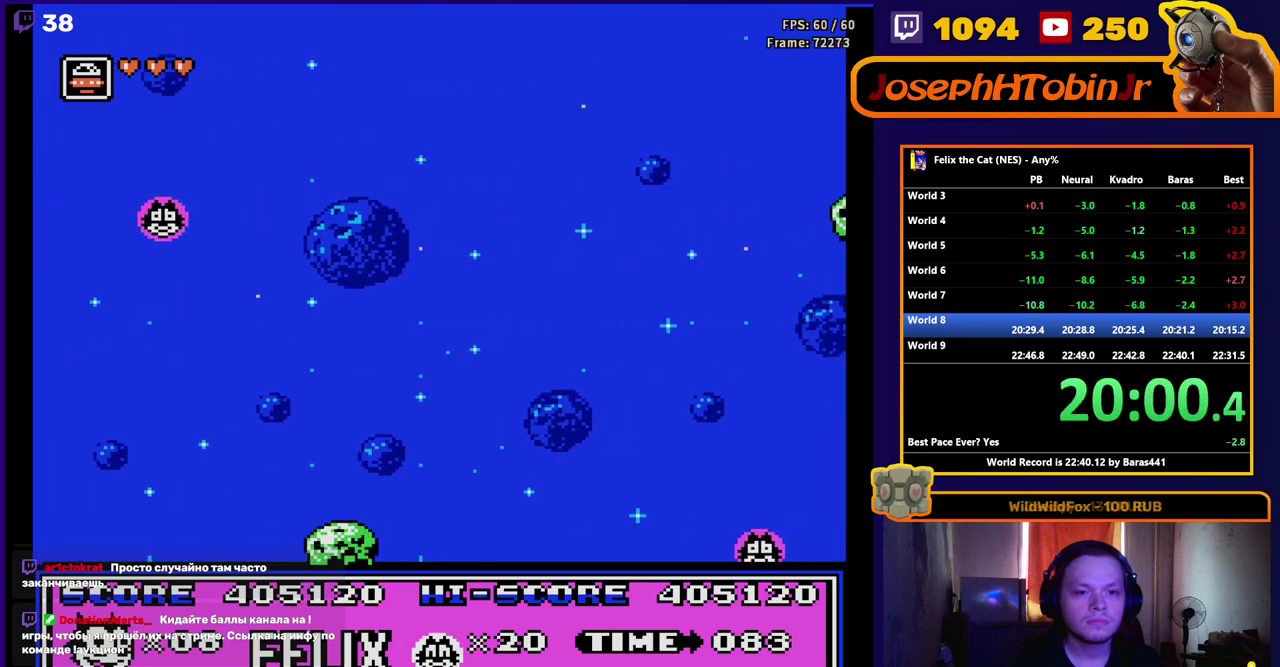
{"buttons": ["DPAD_RIGHT"], "events": [[50, "A", "up"], [167, "A", "down"], [267, "A", "up"], [367, "A", "down"], [467, "A", "up"]]}
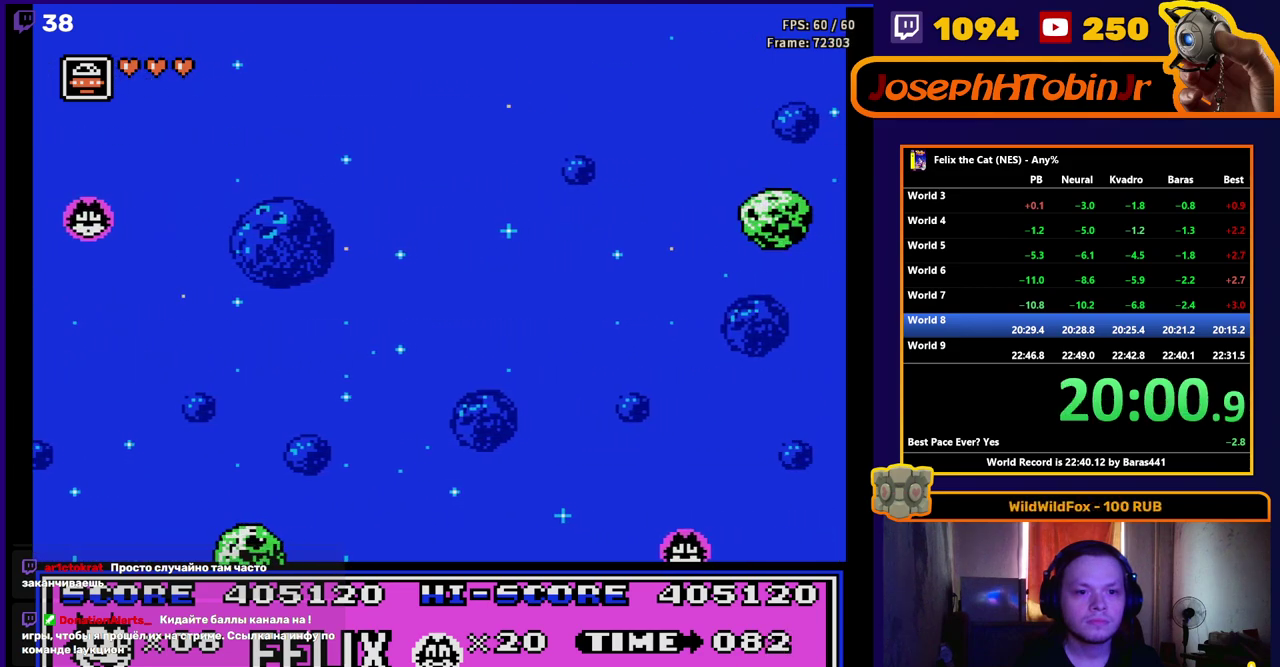
{"buttons": ["A", "DPAD_RIGHT"], "events": [[67, "A", "down"], [200, "A", "up"], [283, "A", "down"], [400, "A", "up"], [483, "A", "down"]]}
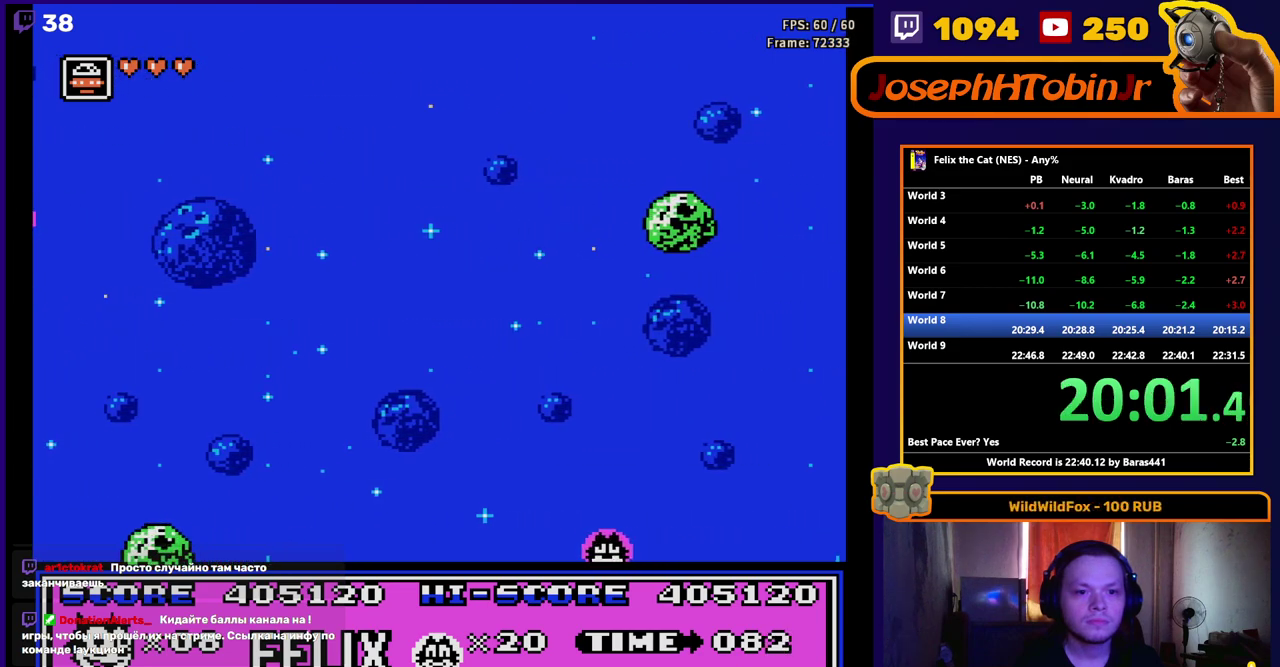
{"buttons": ["A", "DPAD_RIGHT"], "events": [[100, "A", "up"], [200, "A", "down"], [300, "A", "up"], [400, "A", "down"]]}
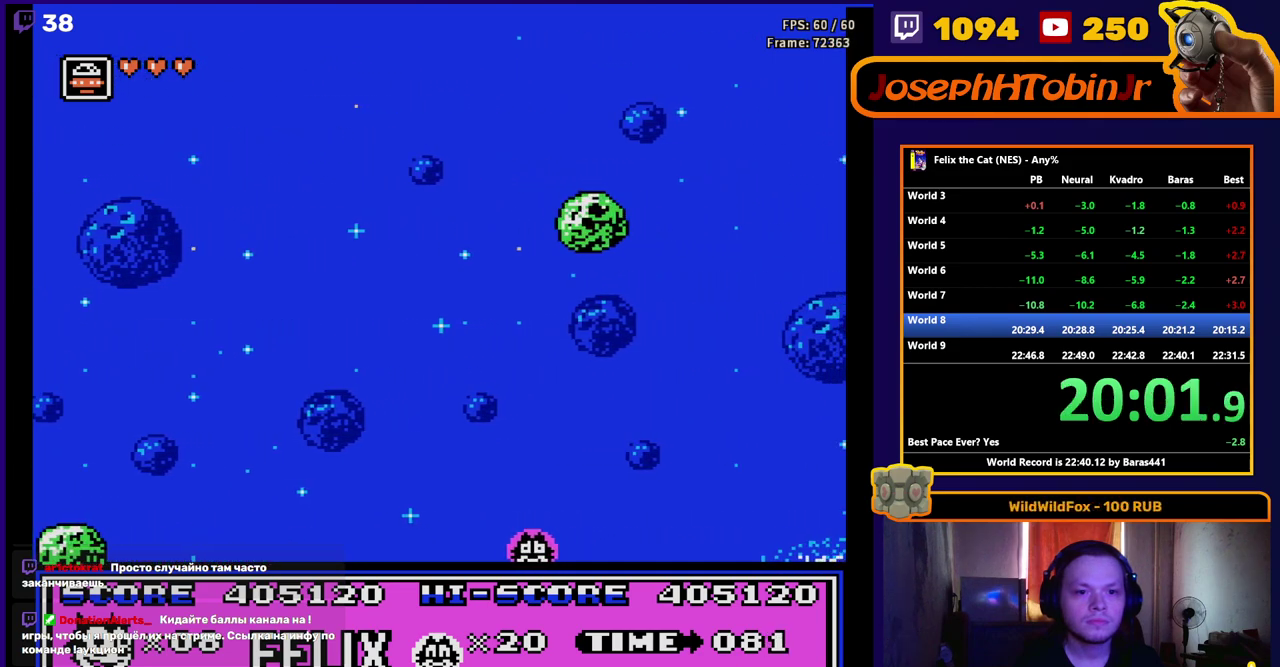
{"buttons": ["DPAD_RIGHT"], "events": [[17, "A", "up"], [117, "A", "down"], [217, "A", "up"], [317, "A", "down"], [433, "A", "up"]]}
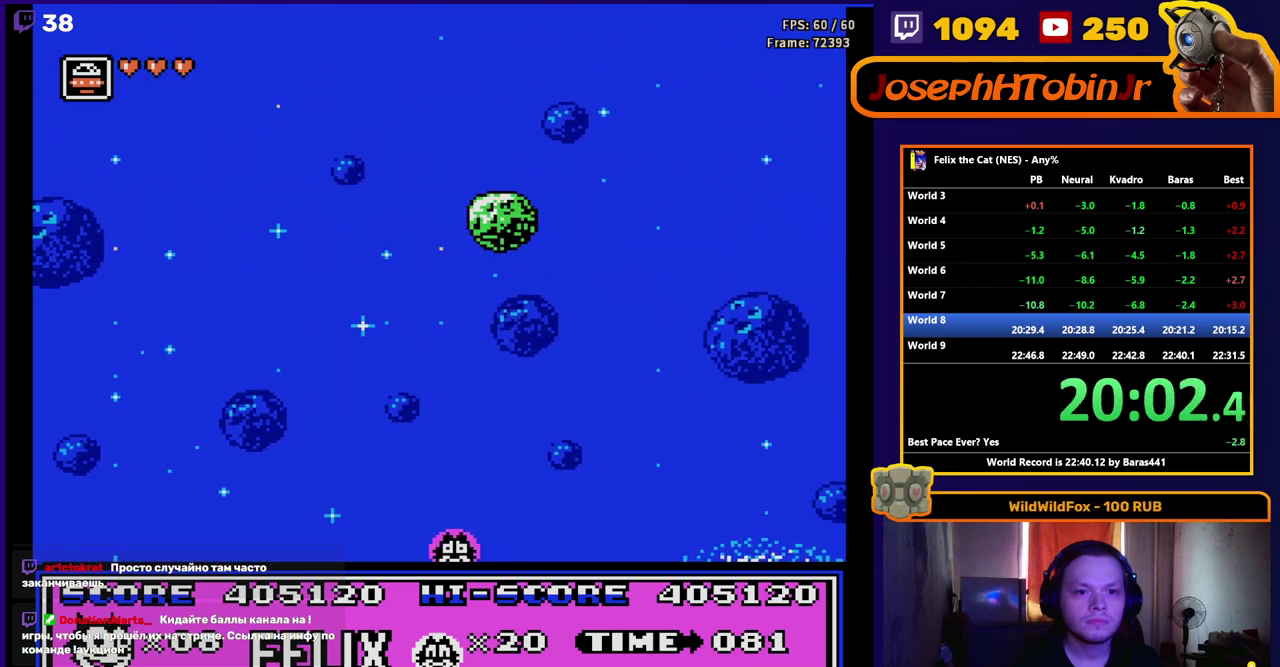
{"buttons": ["DPAD_RIGHT"], "events": [[33, "A", "down"], [150, "A", "up"], [233, "A", "down"], [350, "A", "up"]]}
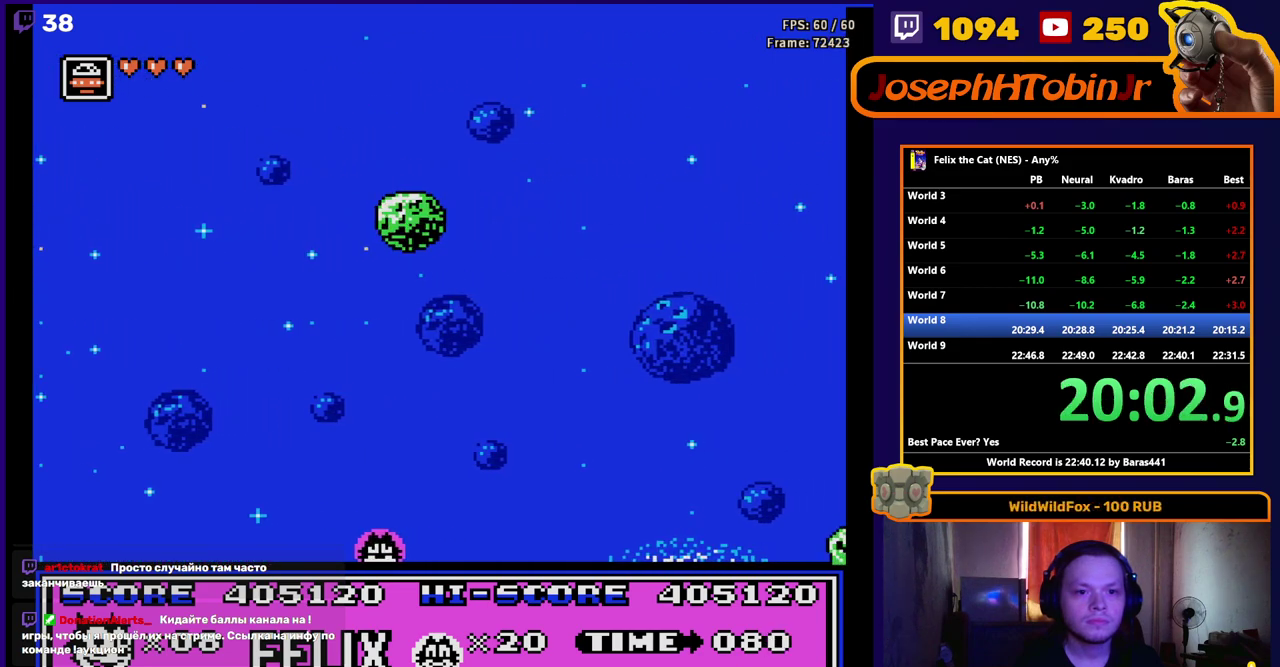
{"buttons": ["A", "DPAD_RIGHT"], "events": [[167, "A", "down"], [317, "A", "up"], [433, "A", "down"]]}
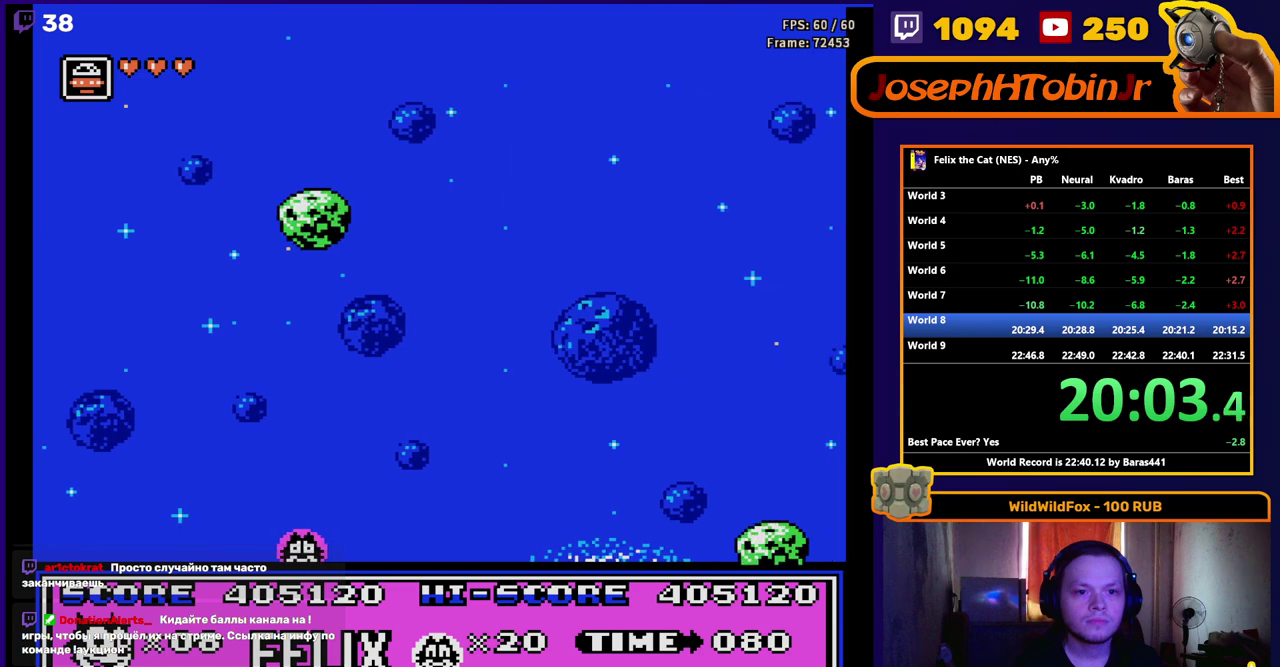
{"buttons": ["A", "DPAD_RIGHT"], "events": [[50, "A", "up"], [367, "A", "down"]]}
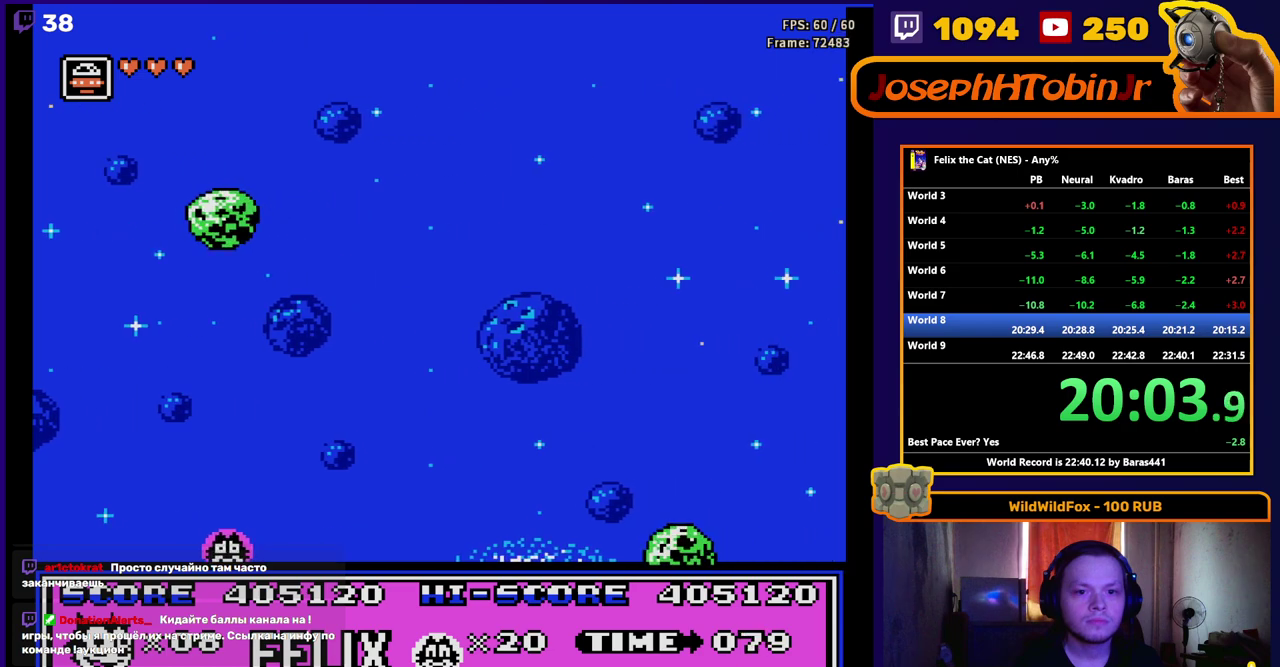
{"buttons": ["DPAD_RIGHT"], "events": [[33, "A", "up"], [200, "A", "down"], [333, "A", "up"]]}
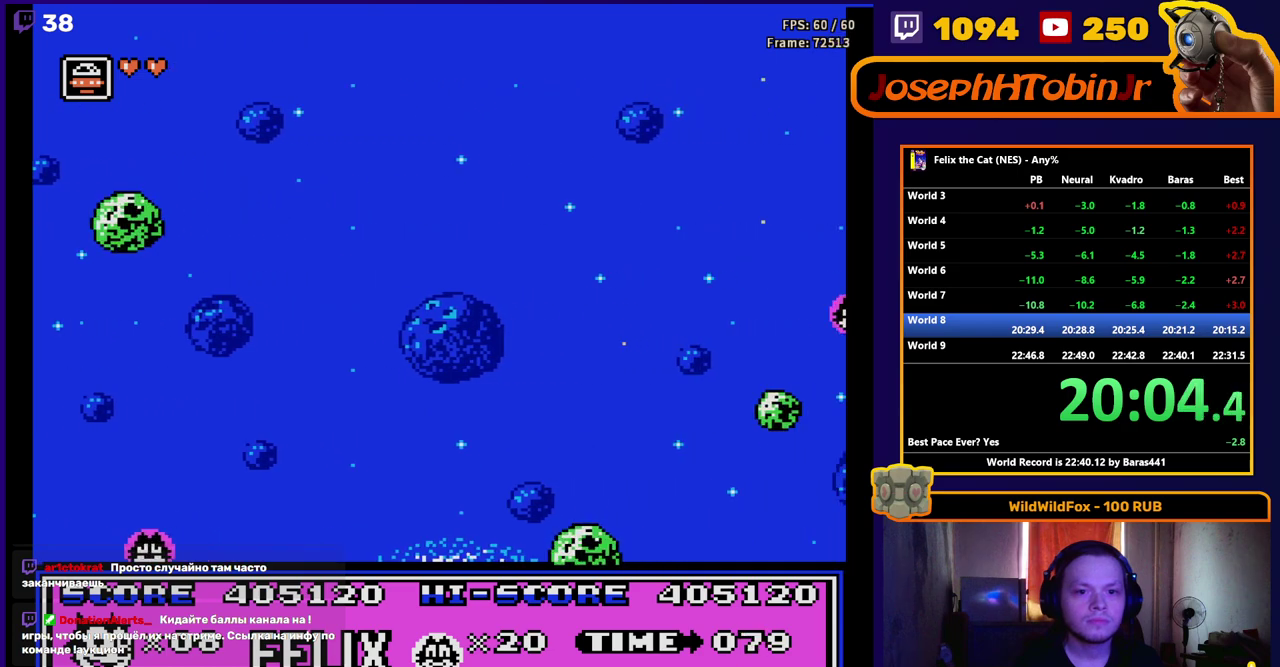
{"buttons": ["A", "DPAD_RIGHT"], "events": [[50, "A", "down"], [183, "A", "up"], [467, "A", "down"]]}
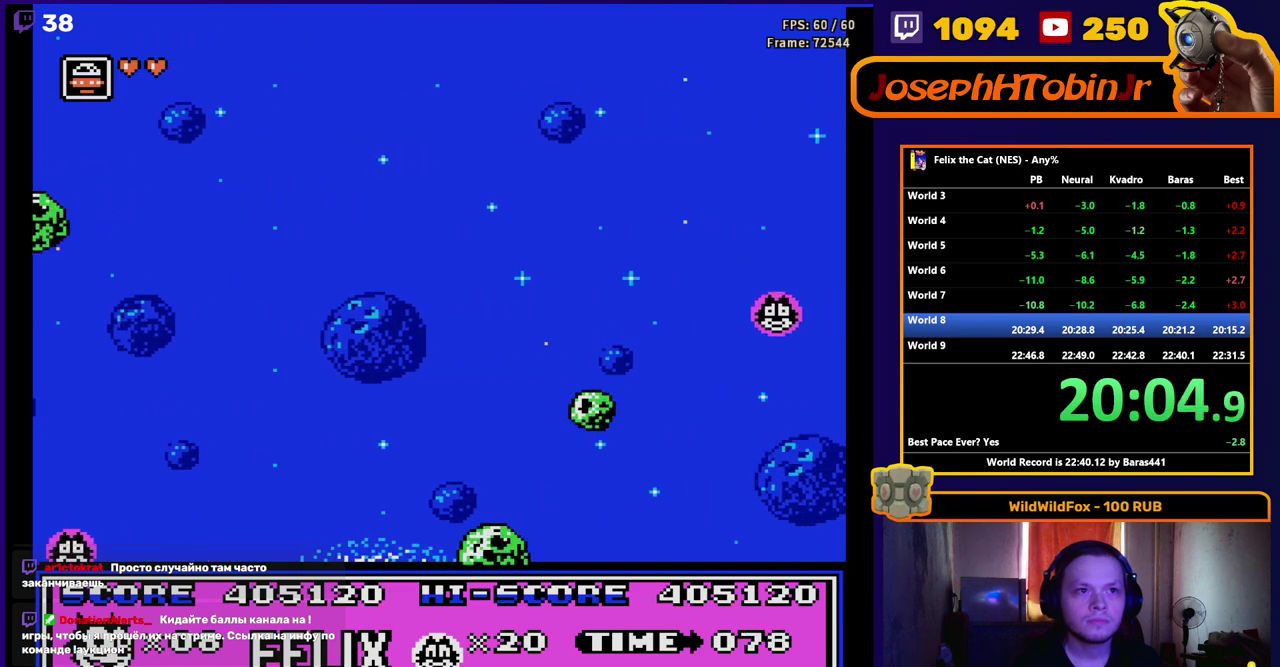
{"buttons": ["DPAD_RIGHT"], "events": [[83, "A", "up"], [333, "A", "down"], [450, "A", "up"]]}
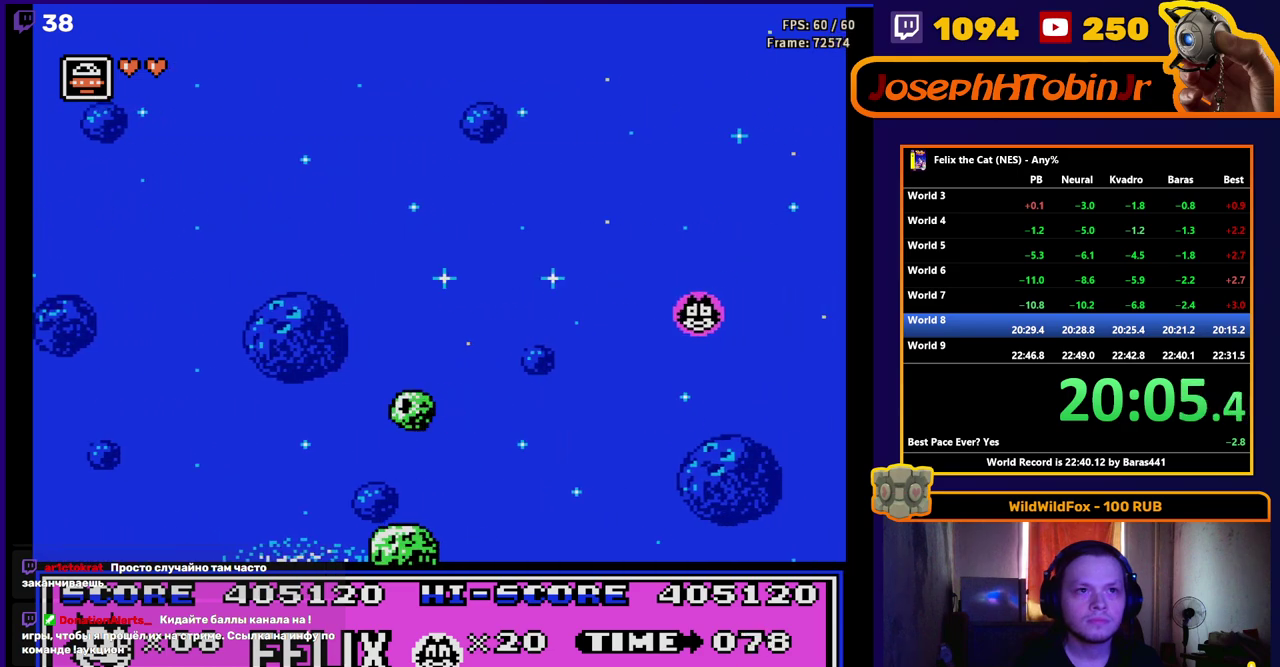
{"buttons": ["DPAD_RIGHT"], "events": [[167, "A", "down"], [283, "A", "up"]]}
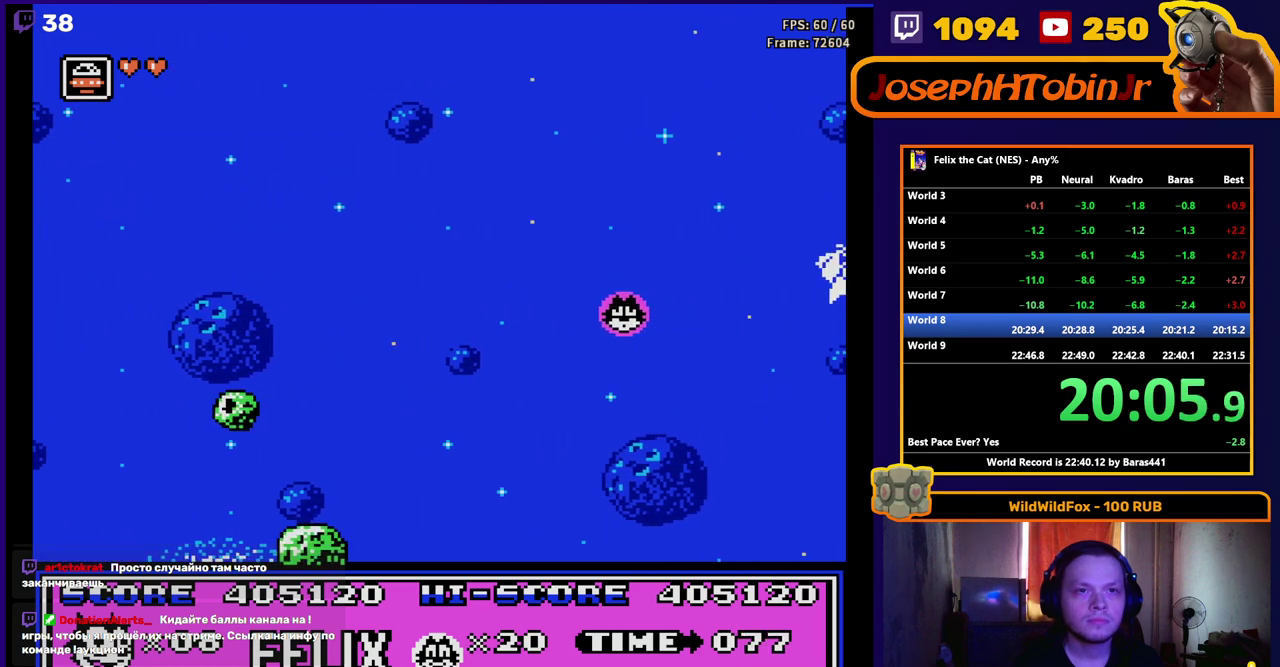
{"buttons": ["DPAD_RIGHT"], "events": [[83, "A", "down"], [217, "A", "up"]]}